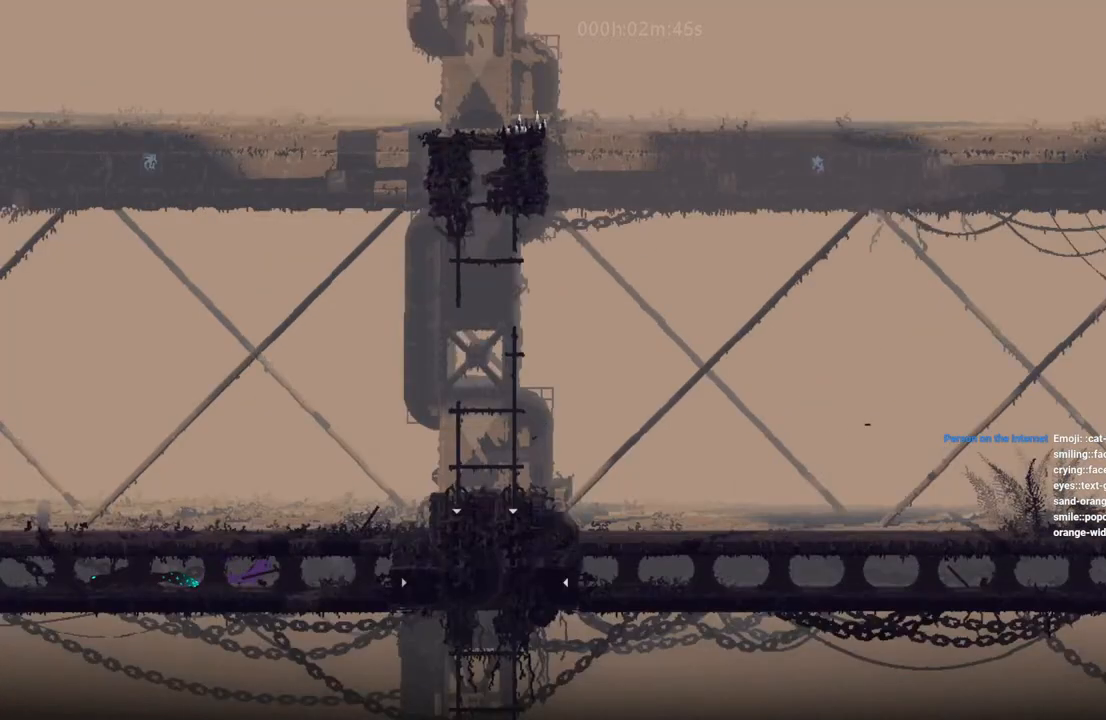
Gameplay with keyboard and mouse; each line is a JSON object with the keys held at the frame after it. "events" lists presses ("down") and releases ("up") of "down", "i", "l", "left", "right", "t" and "up" between this image and that frame as [ms after this image, input, new state], when the widget could be followed in between. No other keys are recorded. Mouse buttons are not recorded. Not read: mouse_move.
{"keys": ["left"], "events": [[200, "right", "up"], [350, "left", "down"]]}
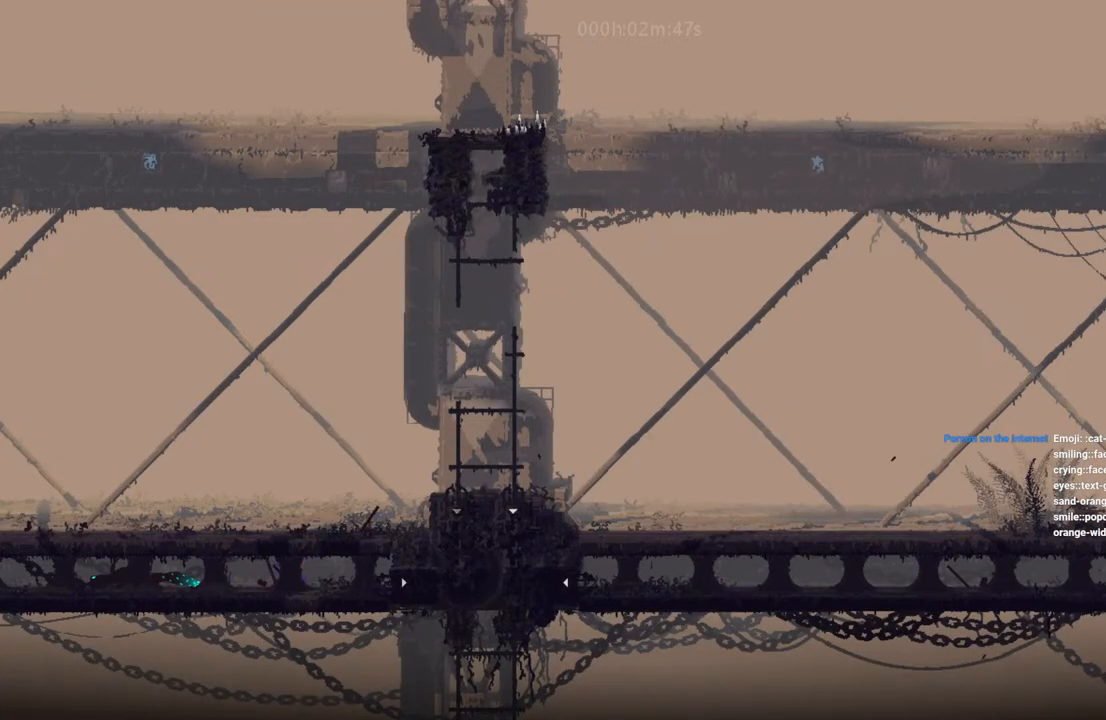
{"keys": [], "events": [[233, "left", "up"], [250, "l", "down"], [367, "l", "up"]]}
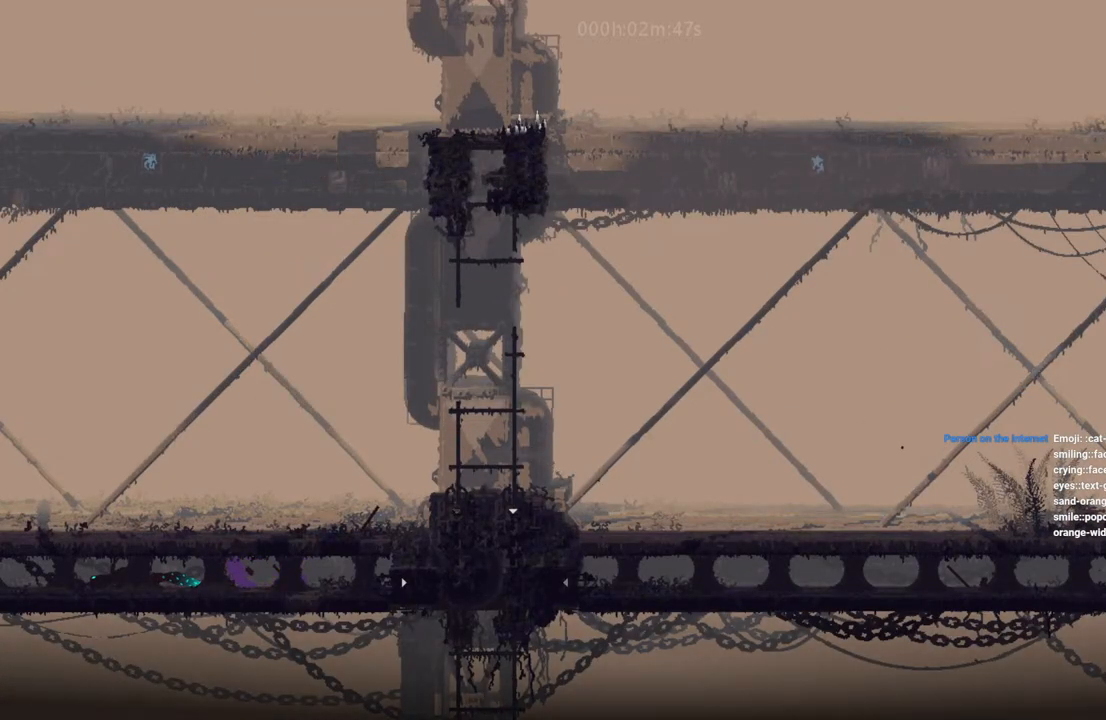
{"keys": [], "events": []}
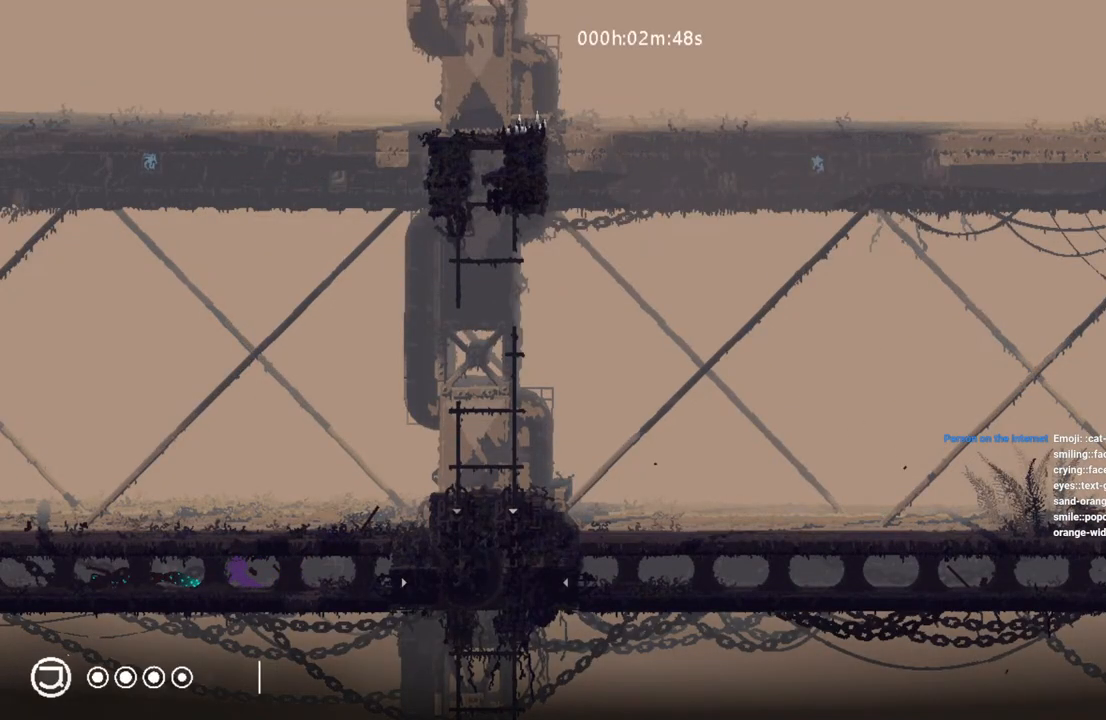
{"keys": [], "events": []}
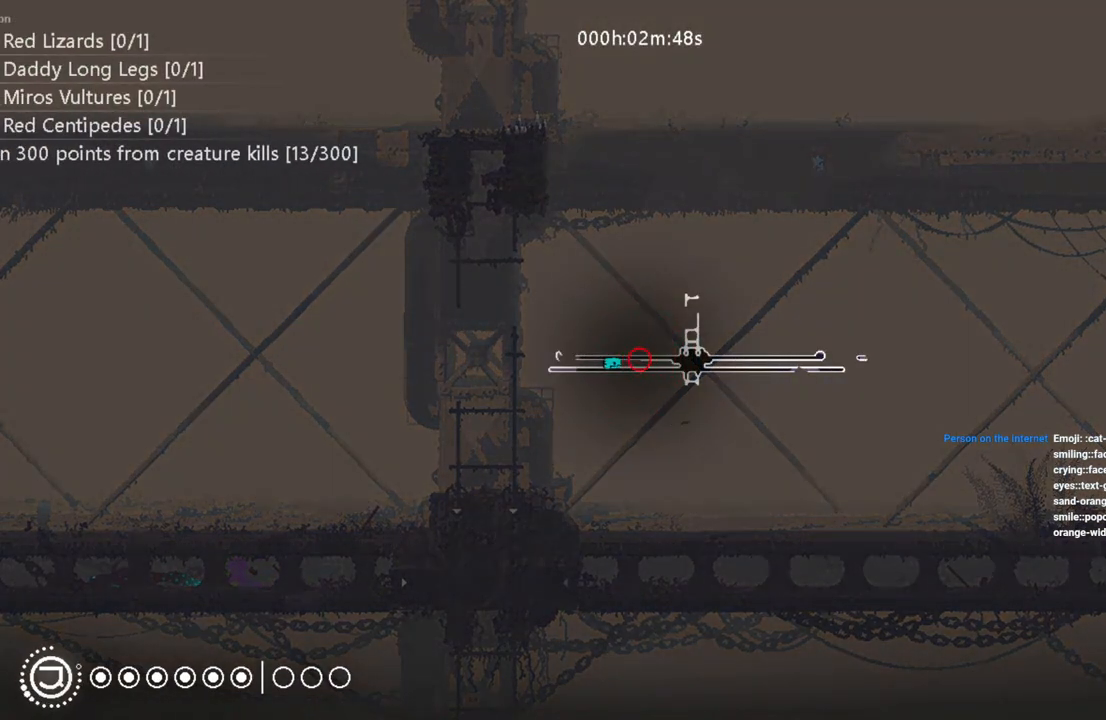
{"keys": [], "events": []}
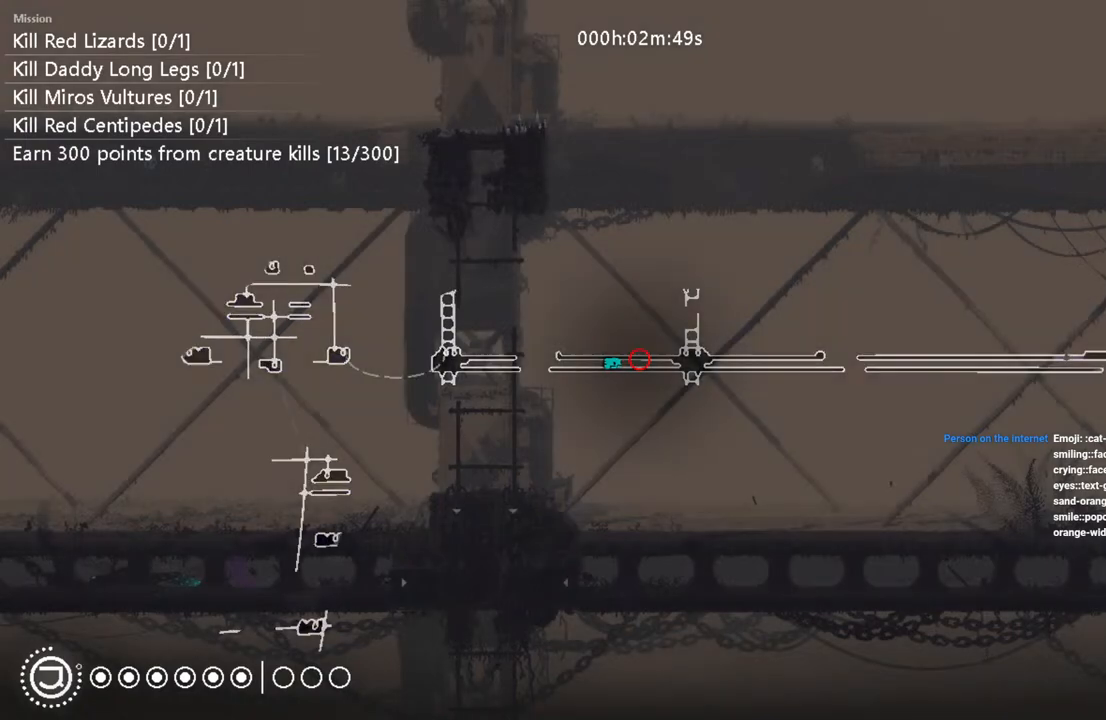
{"keys": [], "events": [[300, "right", "down"], [483, "right", "up"]]}
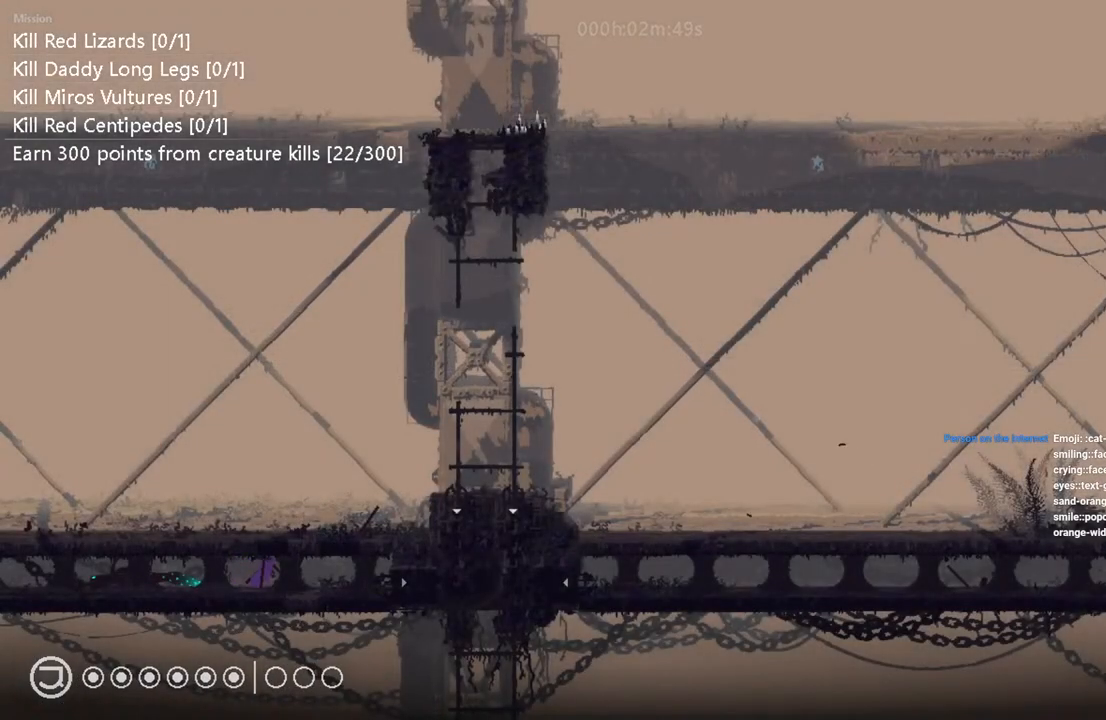
{"keys": [], "events": []}
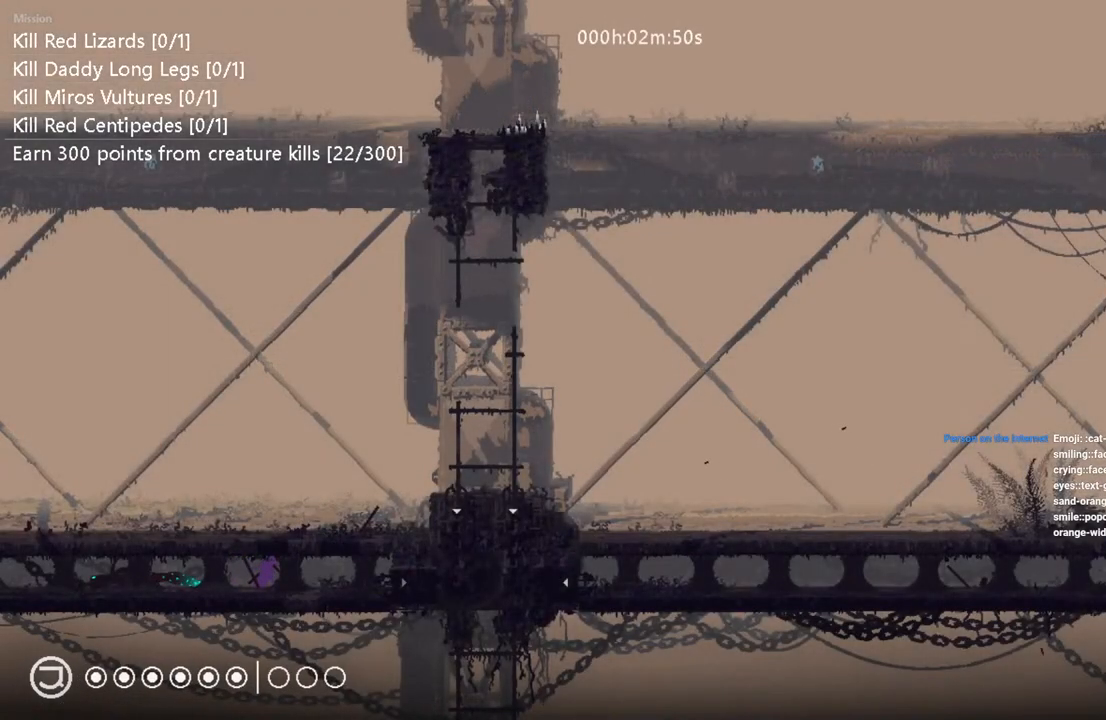
{"keys": ["down"], "events": [[300, "down", "down"], [300, "right", "down"], [383, "right", "up"]]}
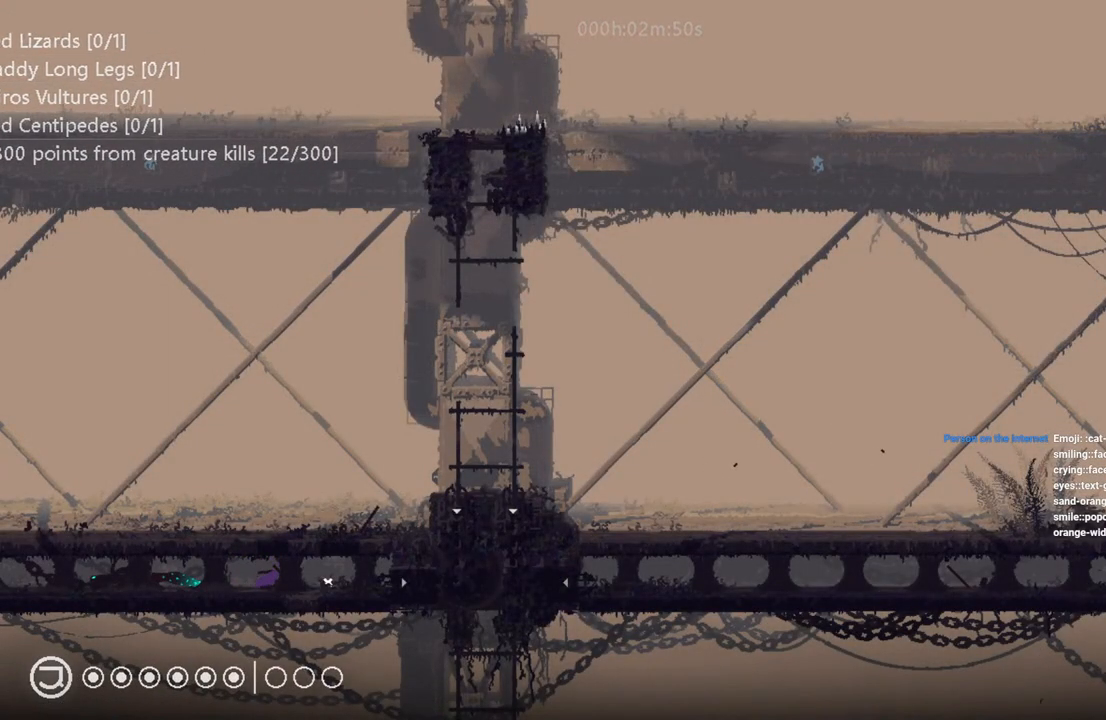
{"keys": ["left"], "events": [[33, "l", "down"], [133, "l", "up"], [200, "l", "down"], [267, "down", "up"], [267, "l", "up"], [350, "up", "down"], [483, "left", "down"], [483, "up", "up"]]}
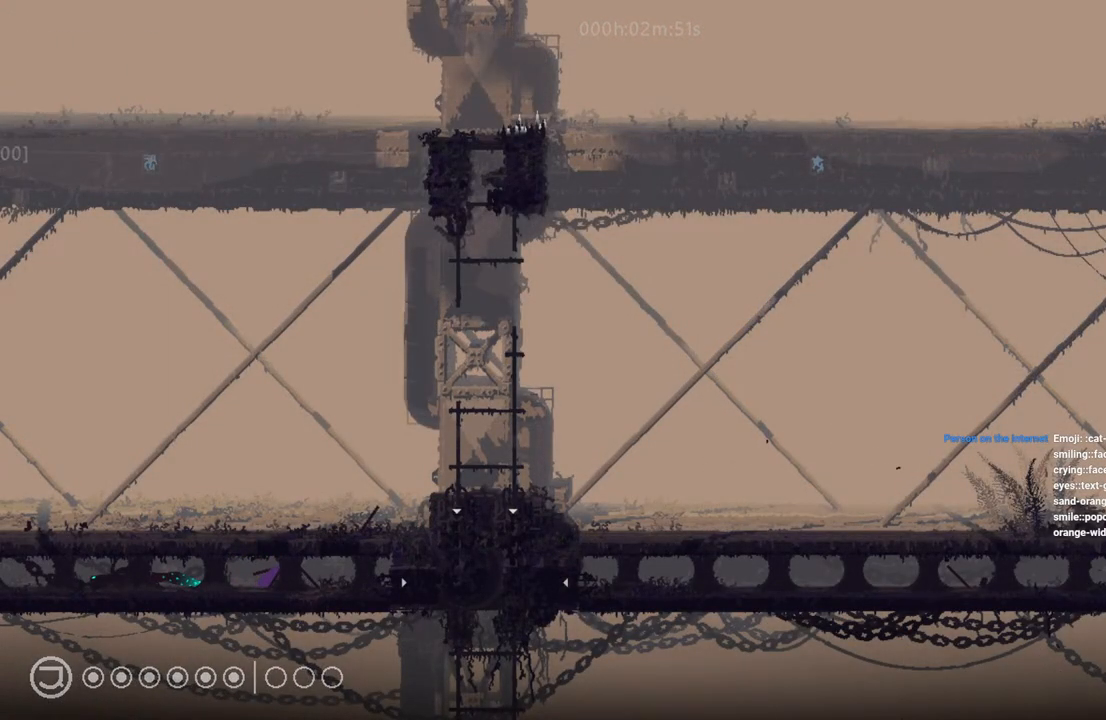
{"keys": ["left"], "events": []}
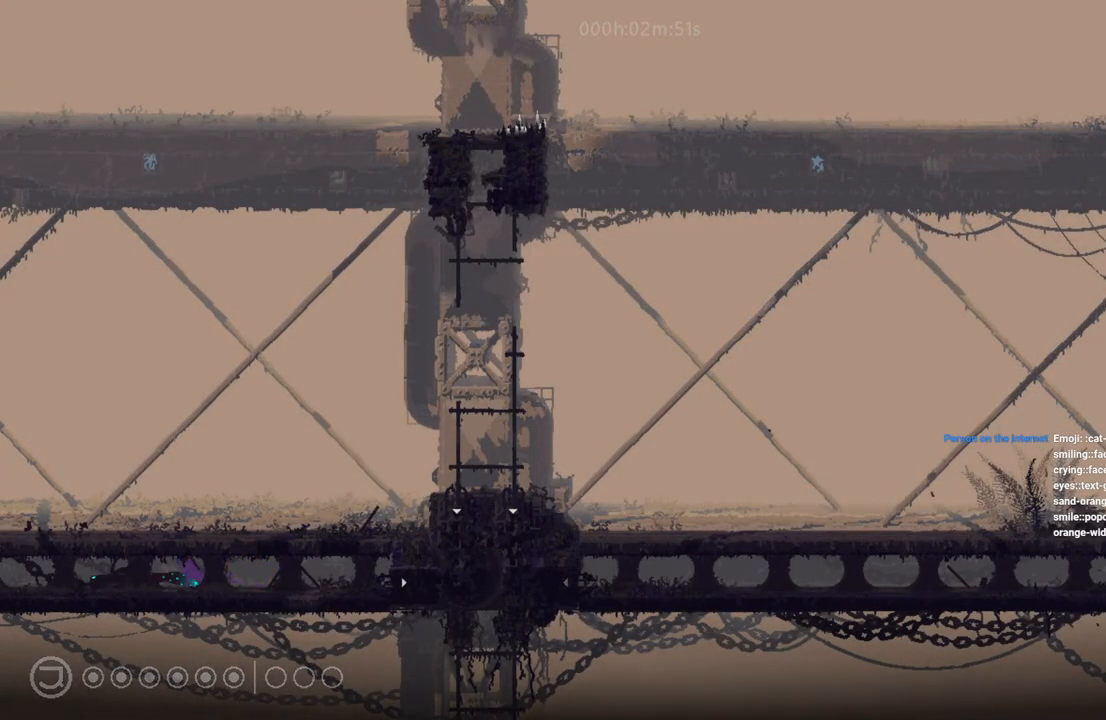
{"keys": ["l"], "events": [[267, "l", "down"], [300, "left", "up"]]}
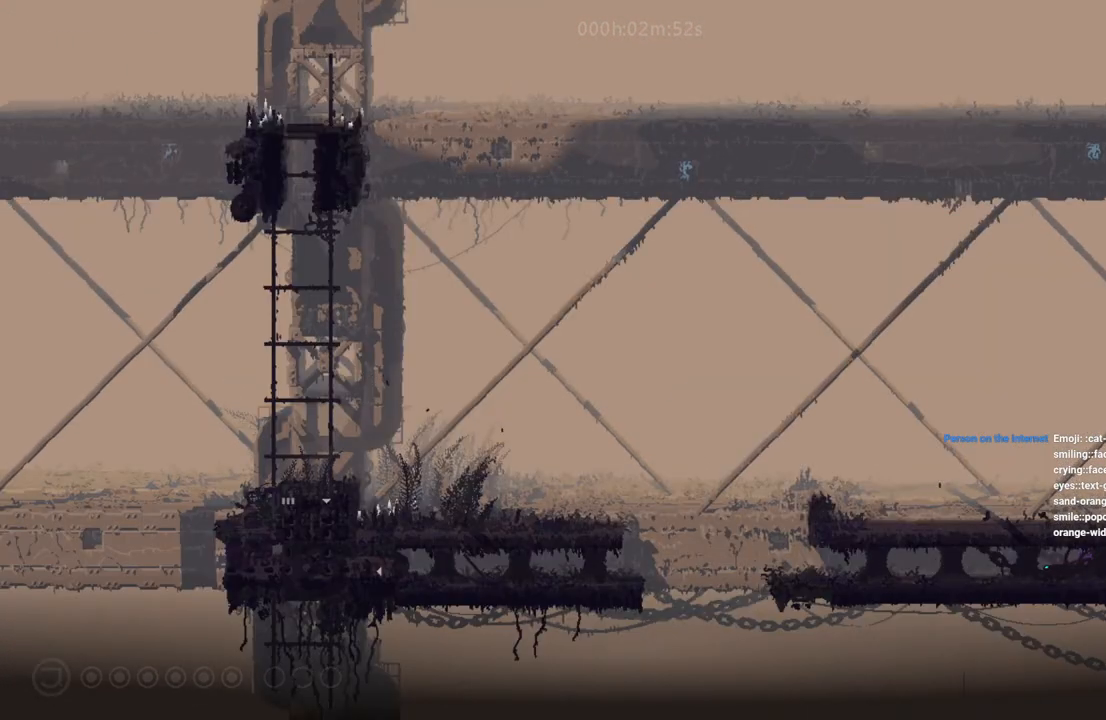
{"keys": ["l"], "events": []}
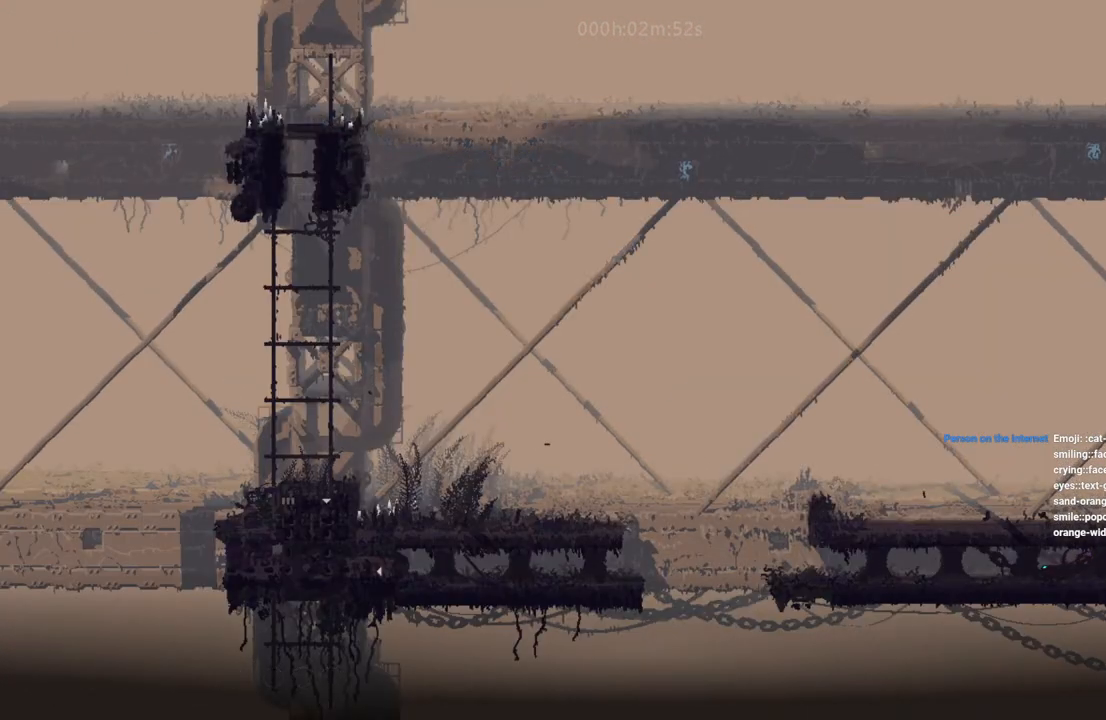
{"keys": ["l"], "events": []}
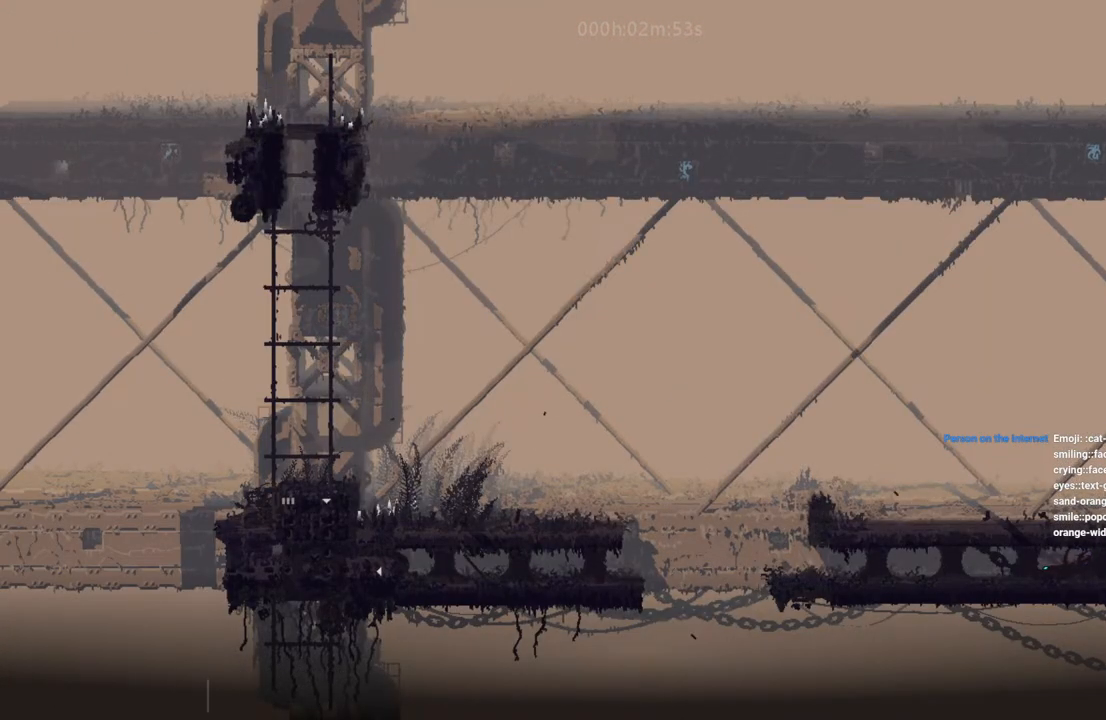
{"keys": ["l"], "events": []}
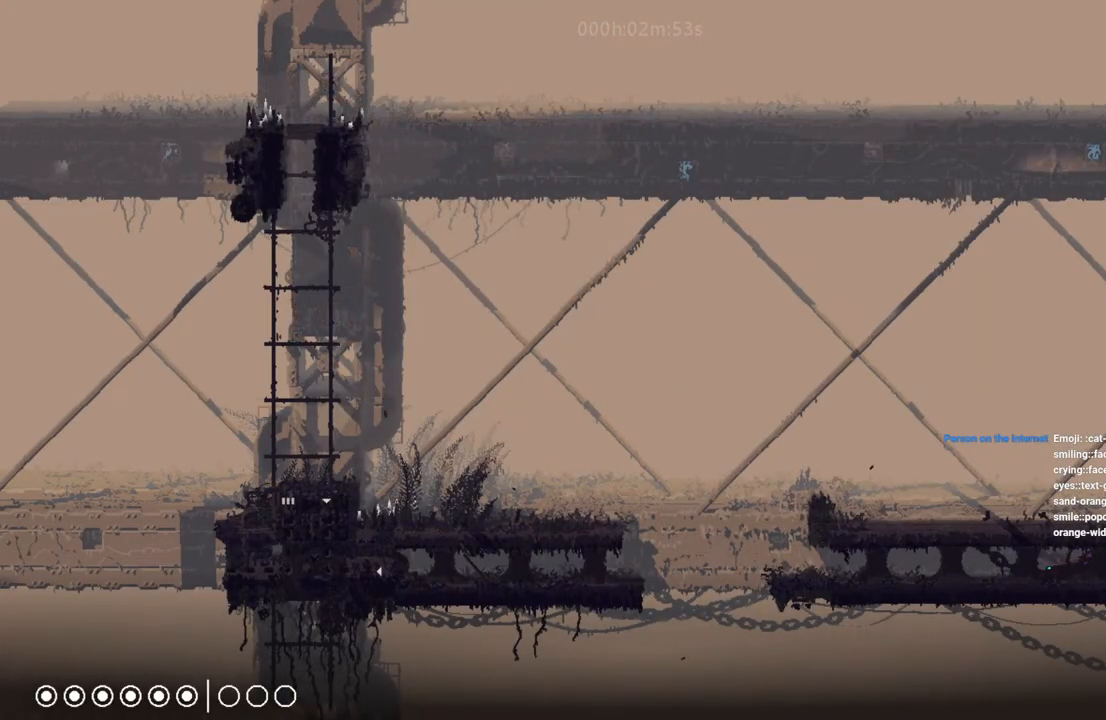
{"keys": ["l"], "events": []}
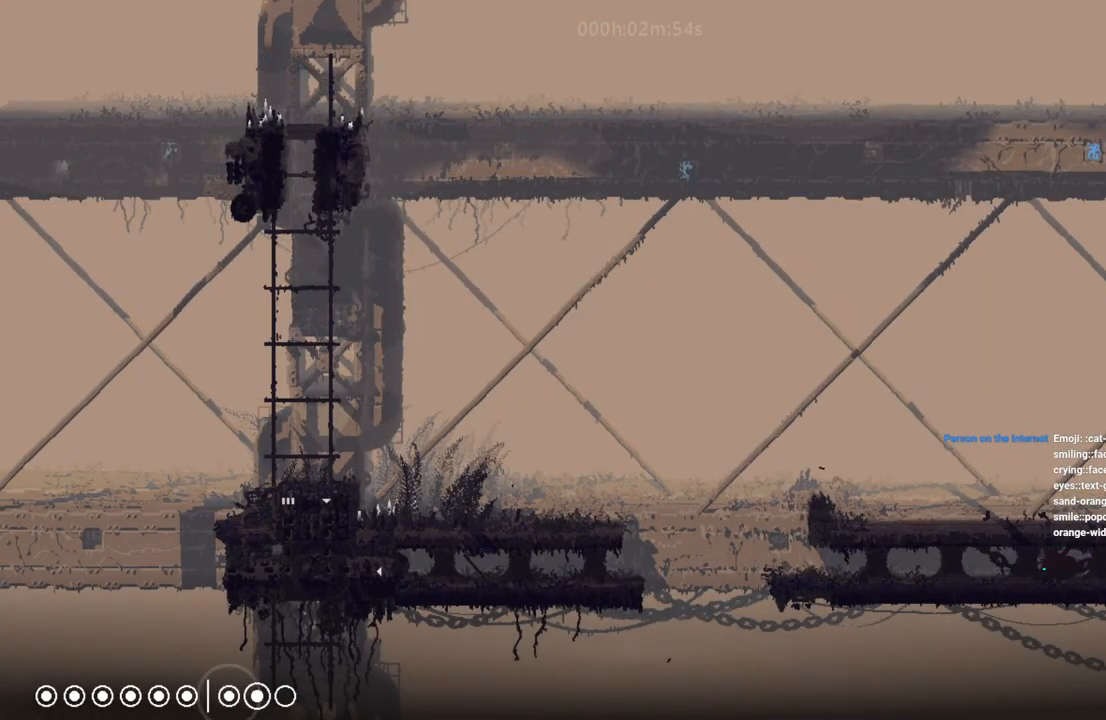
{"keys": ["right"], "events": [[233, "l", "up"], [333, "right", "down"]]}
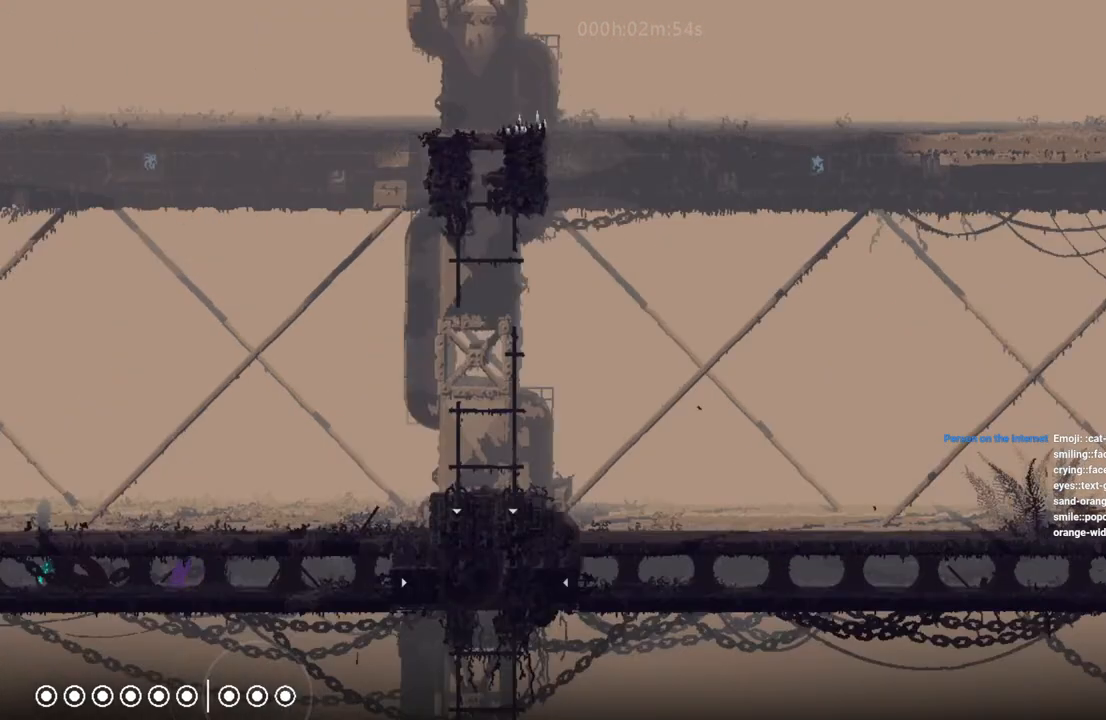
{"keys": ["l", "right"], "events": [[433, "l", "down"]]}
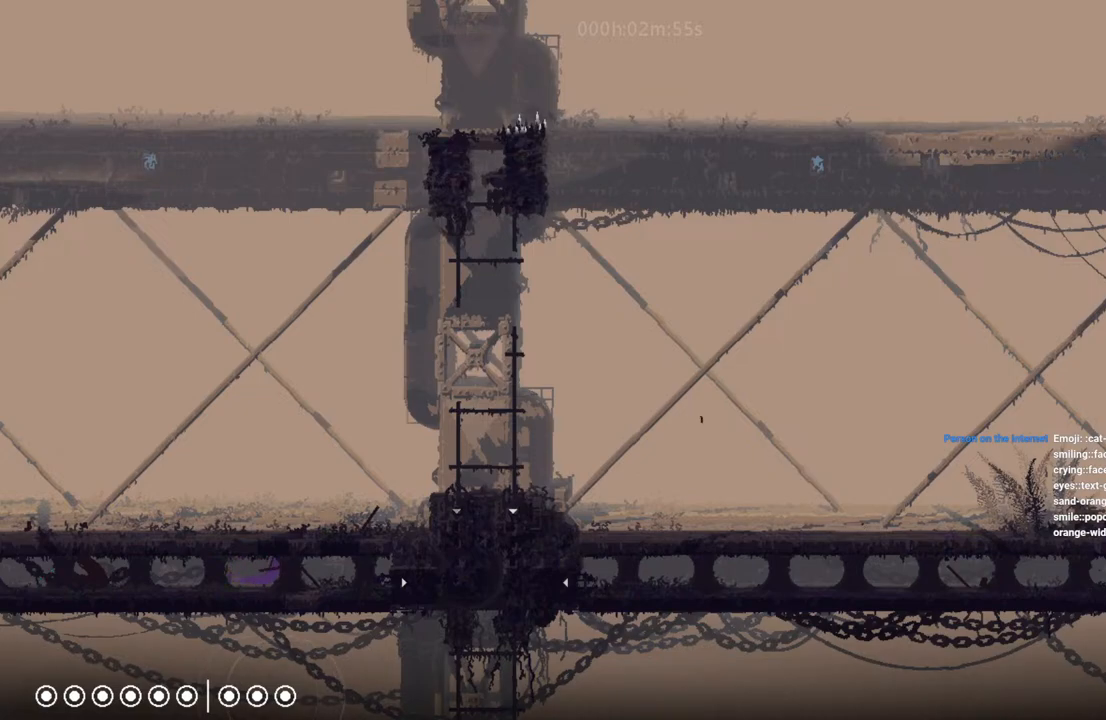
{"keys": [], "events": [[33, "l", "up"], [33, "right", "up"], [100, "l", "down"], [233, "l", "up"], [233, "left", "down"], [483, "left", "up"]]}
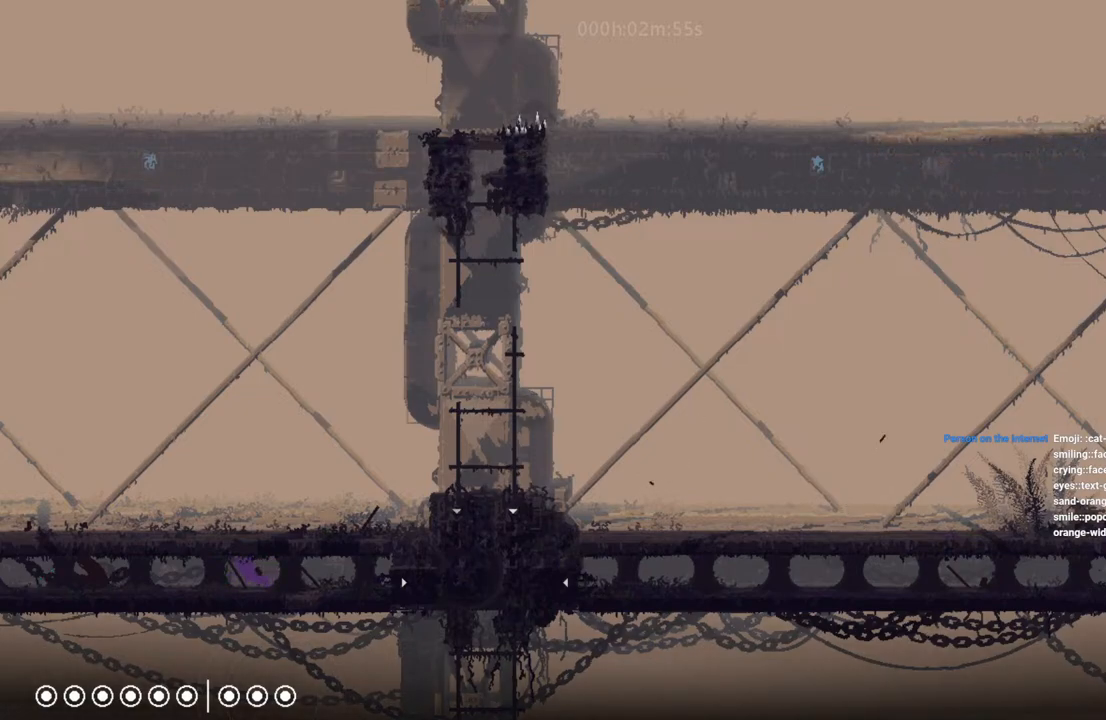
{"keys": ["left"], "events": [[200, "right", "down"], [350, "left", "down"], [350, "right", "up"]]}
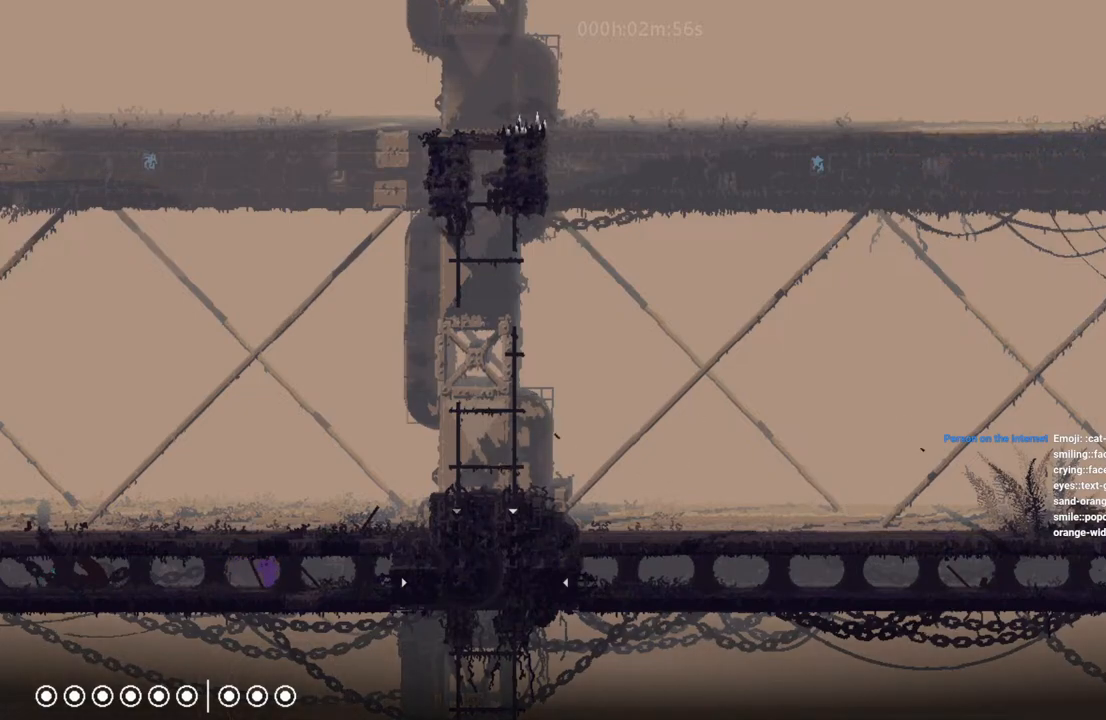
{"keys": ["left"], "events": [[83, "l", "down"], [167, "l", "up"], [233, "l", "down"], [300, "l", "up"]]}
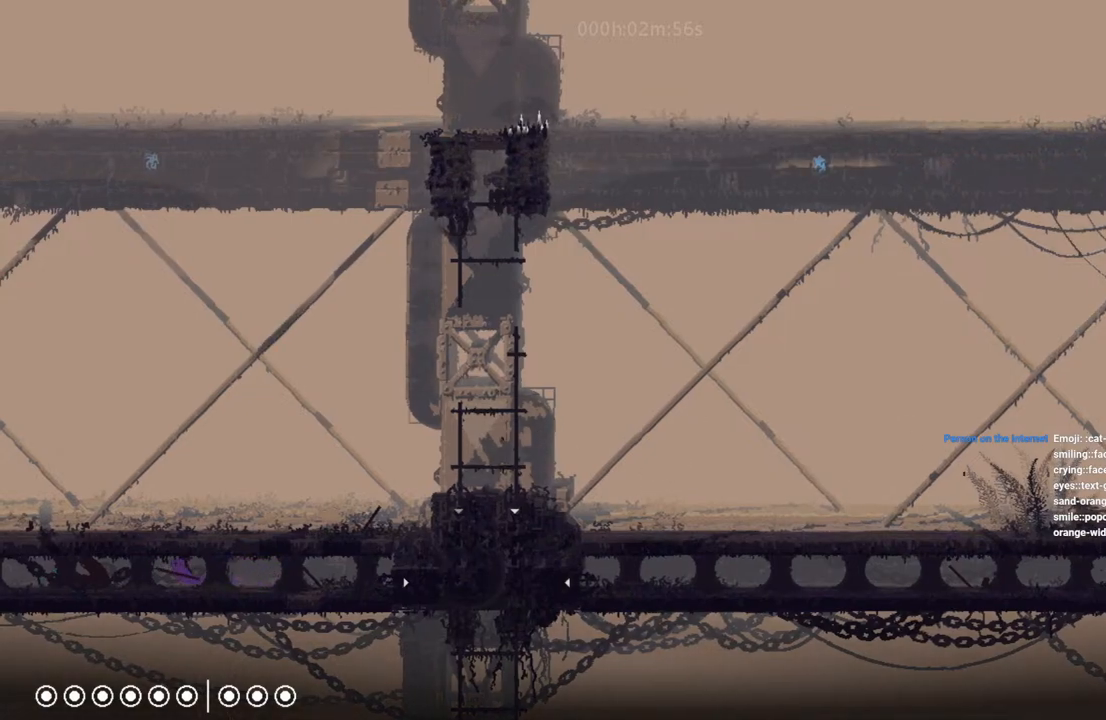
{"keys": ["left"], "events": [[83, "down", "down"], [150, "i", "down"], [233, "i", "up"], [283, "down", "up"]]}
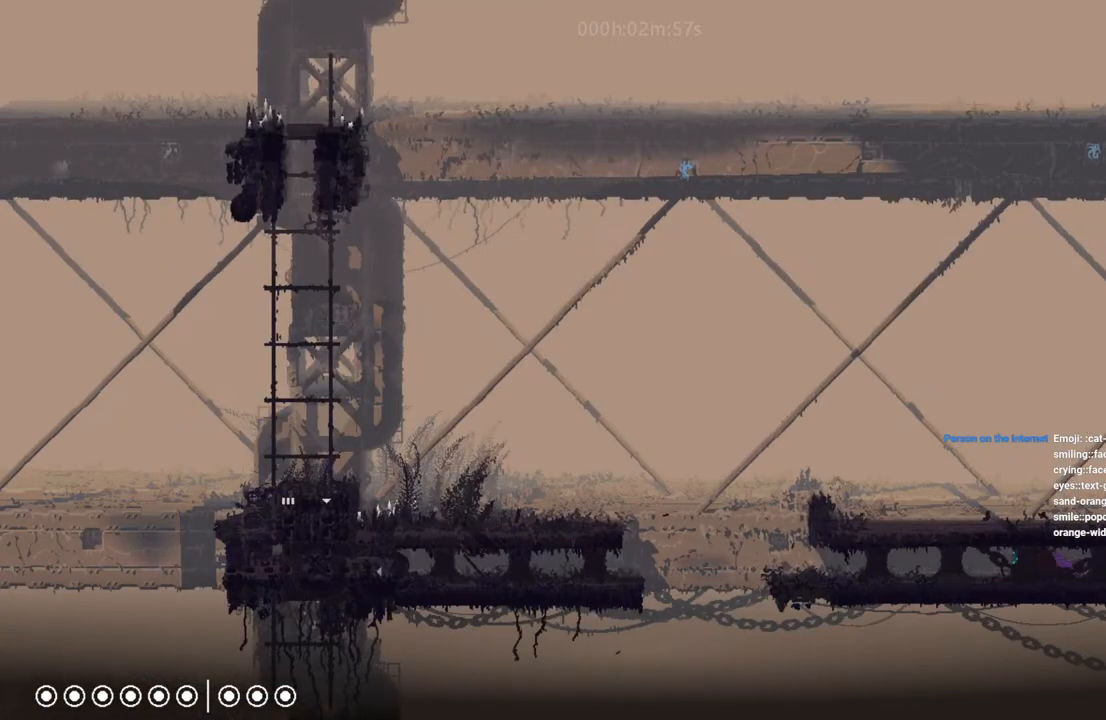
{"keys": ["i", "left"], "events": [[500, "i", "down"]]}
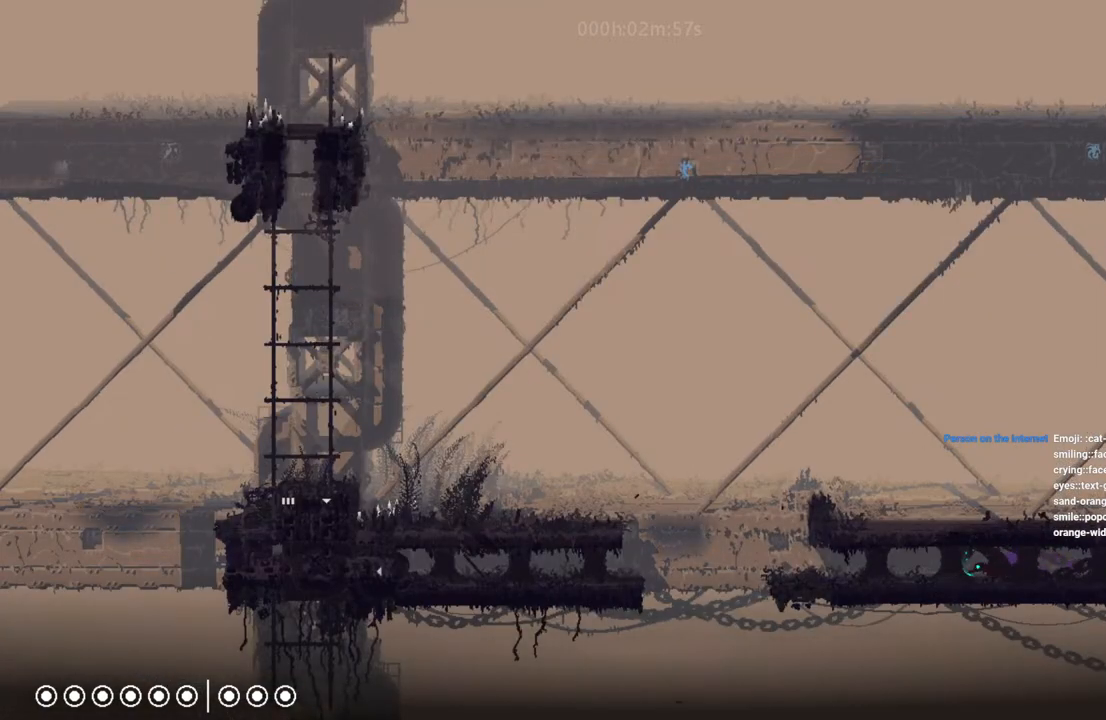
{"keys": ["i", "left"], "events": [[83, "up", "down"], [233, "up", "up"], [267, "i", "up"], [350, "i", "down"]]}
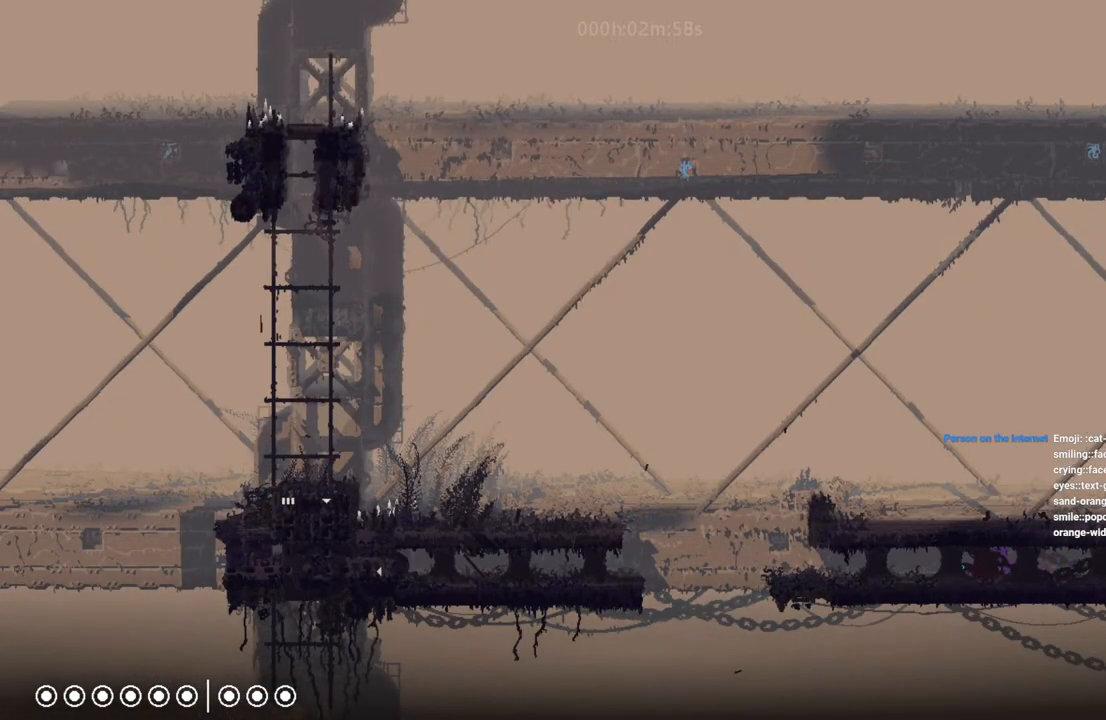
{"keys": ["left"], "events": [[83, "i", "up"], [200, "i", "down"], [400, "i", "up"]]}
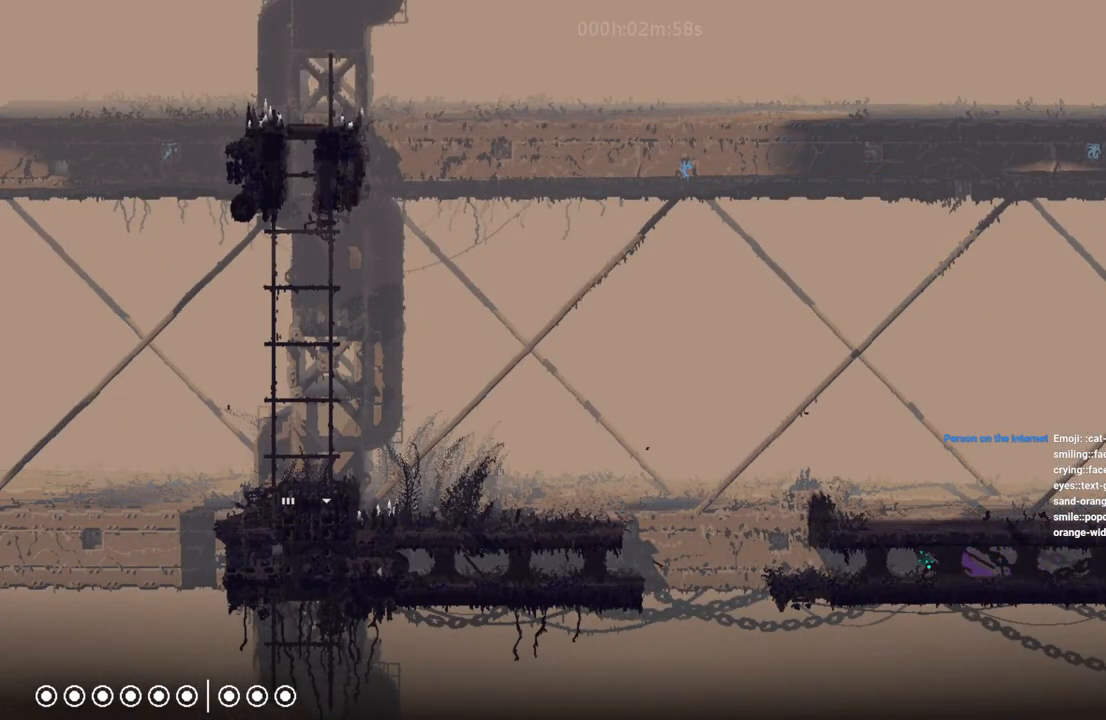
{"keys": ["i", "left"], "events": [[33, "i", "down"], [267, "i", "up"], [467, "i", "down"]]}
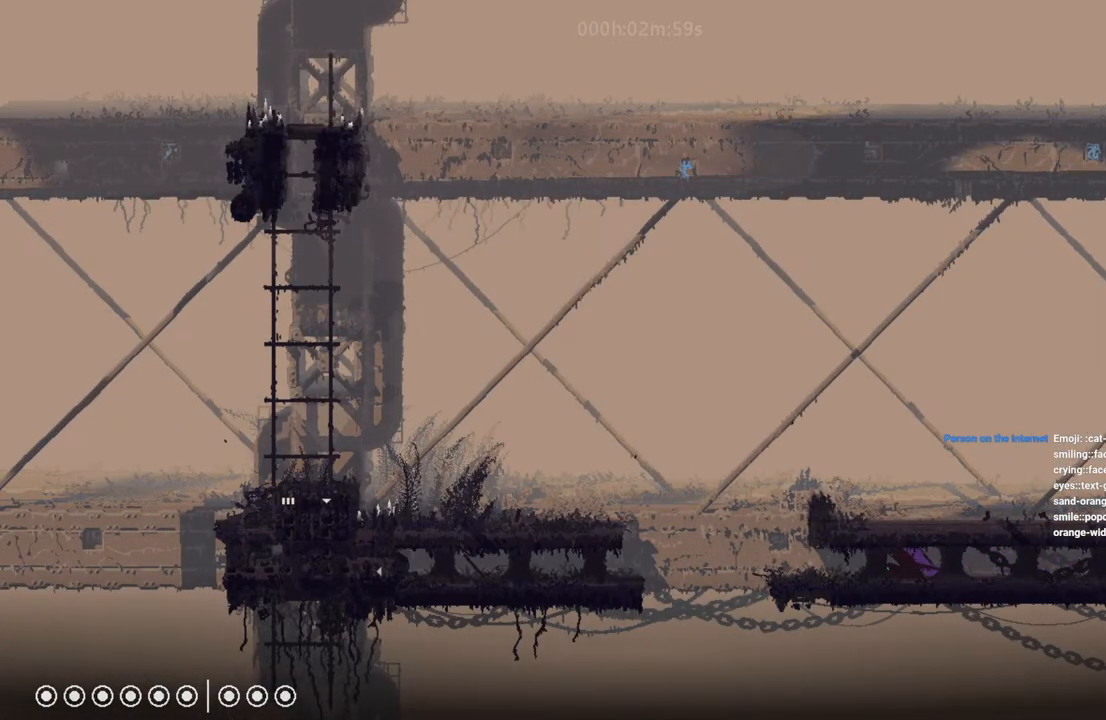
{"keys": ["left"], "events": [[183, "i", "up"]]}
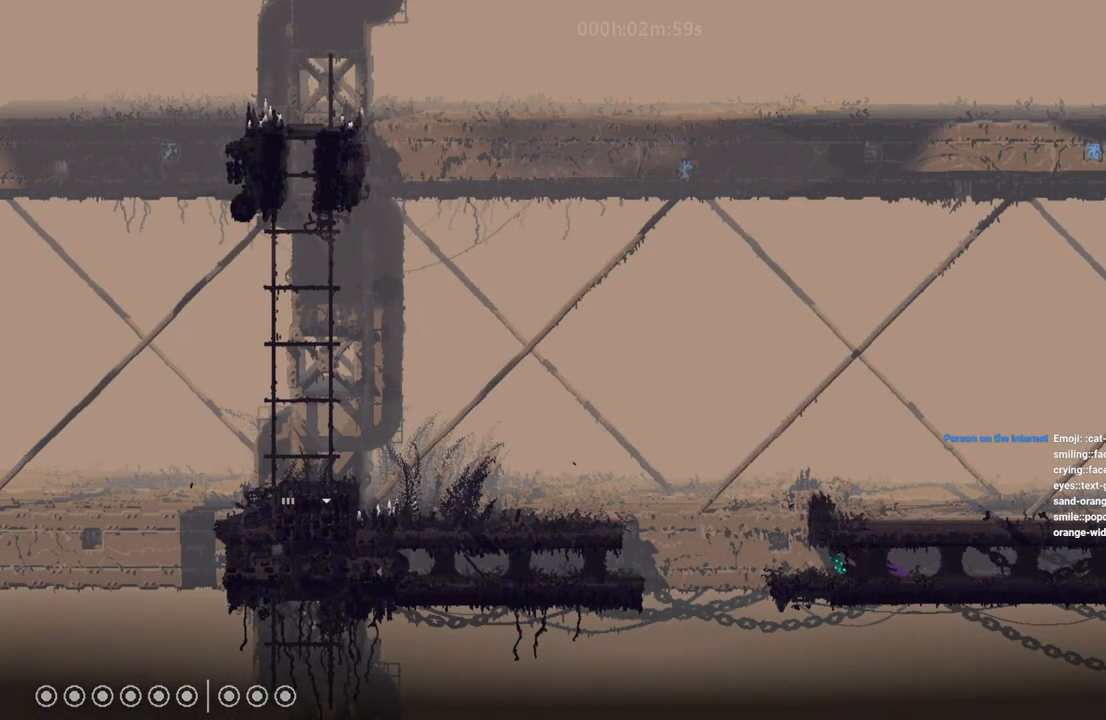
{"keys": ["left"], "events": []}
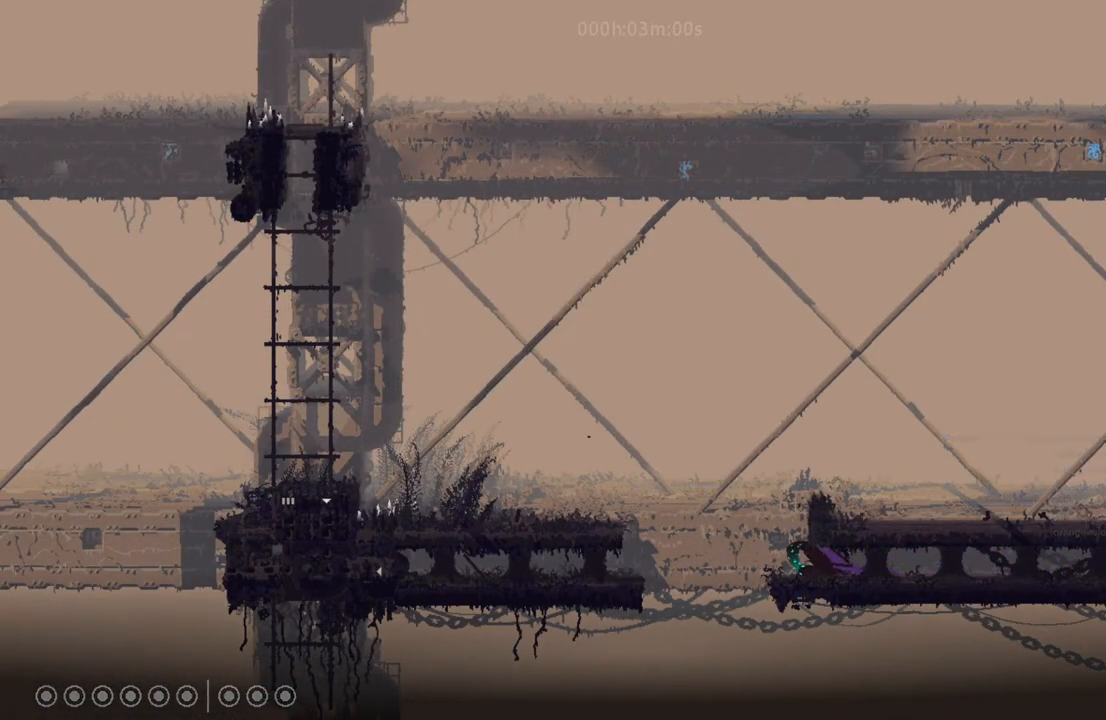
{"keys": [], "events": [[300, "left", "up"]]}
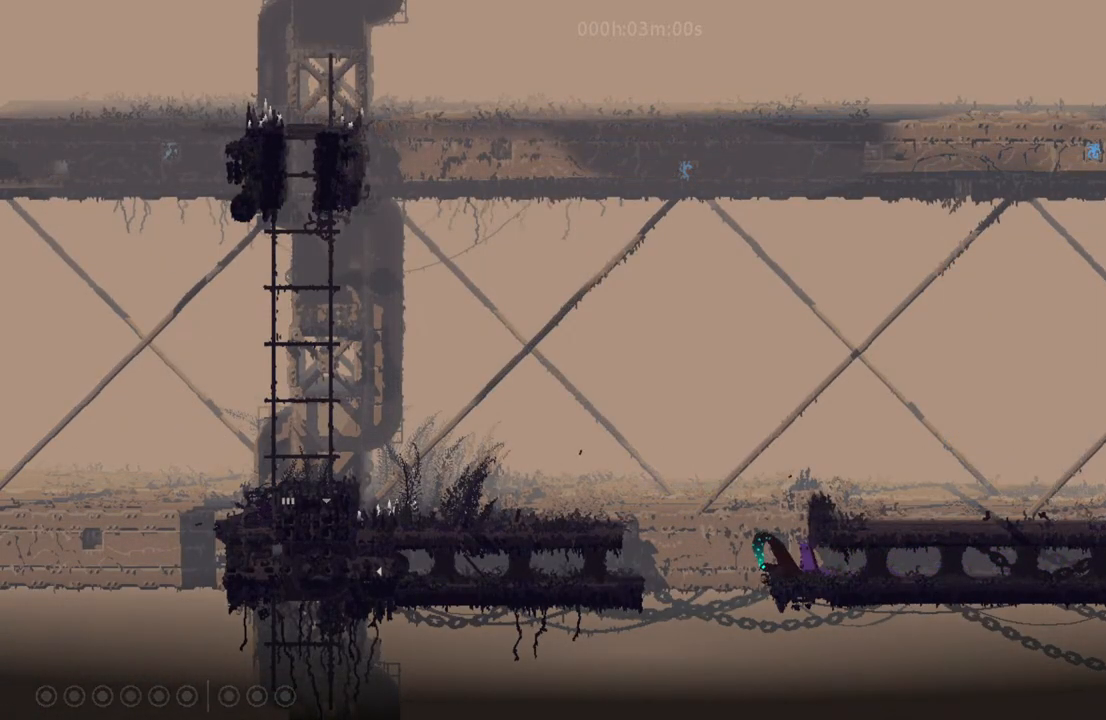
{"keys": ["right"], "events": [[200, "left", "down"], [400, "left", "up"], [467, "right", "down"]]}